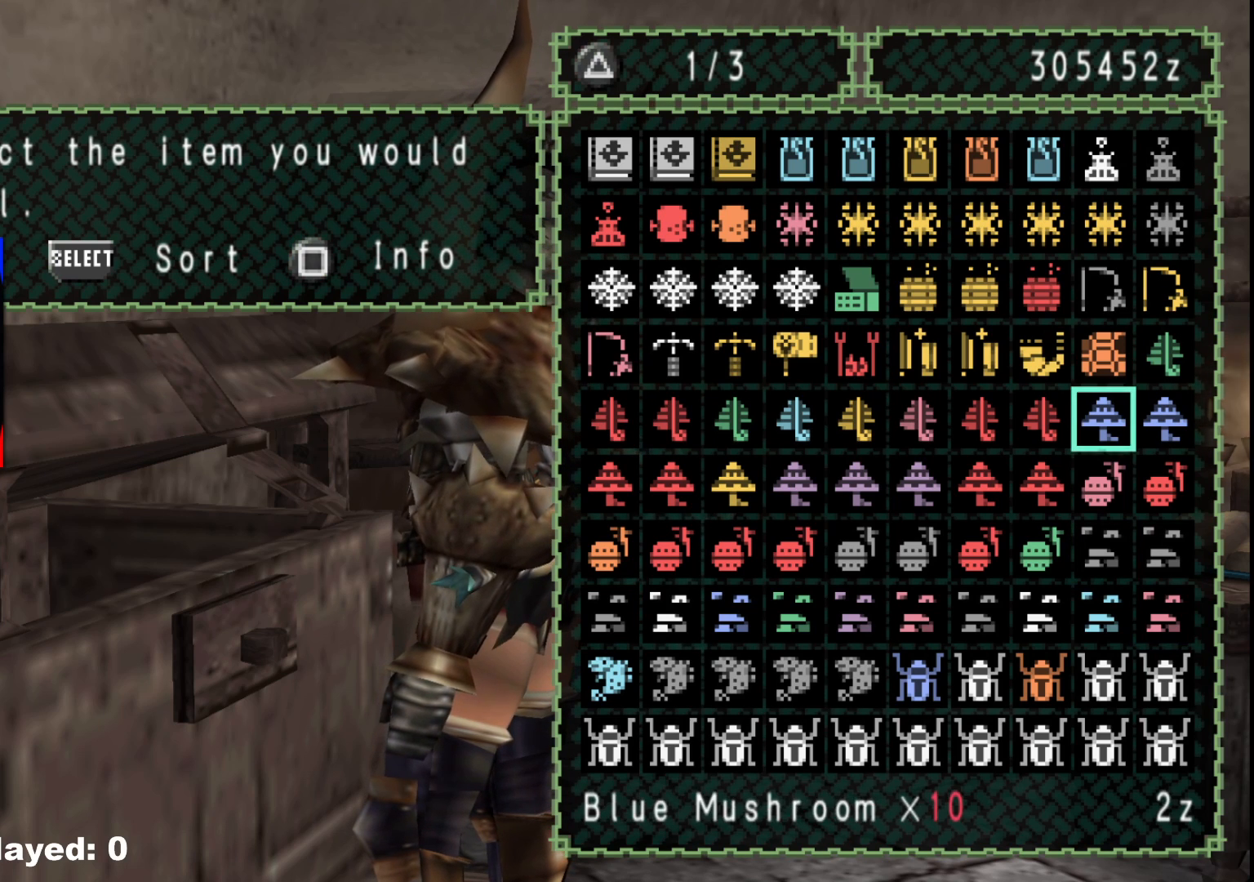
Gameplay with a controller (Xbox layout); each line is a JSON object with the inputs held at the frame after it. "events" lists button and stick changes between this image and that frame as [ms after this image, input, new state], when the widget could be followed in between. Not read: L2 L3 R3.
{"buttons": ["DPAD_RIGHT"], "left_stick": "center", "right_stick": "center", "events": [[50, "DPAD_LEFT", "down"], [100, "DPAD_LEFT", "up"], [250, "DPAD_UP", "down"], [333, "DPAD_UP", "up"], [400, "DPAD_RIGHT", "down"]]}
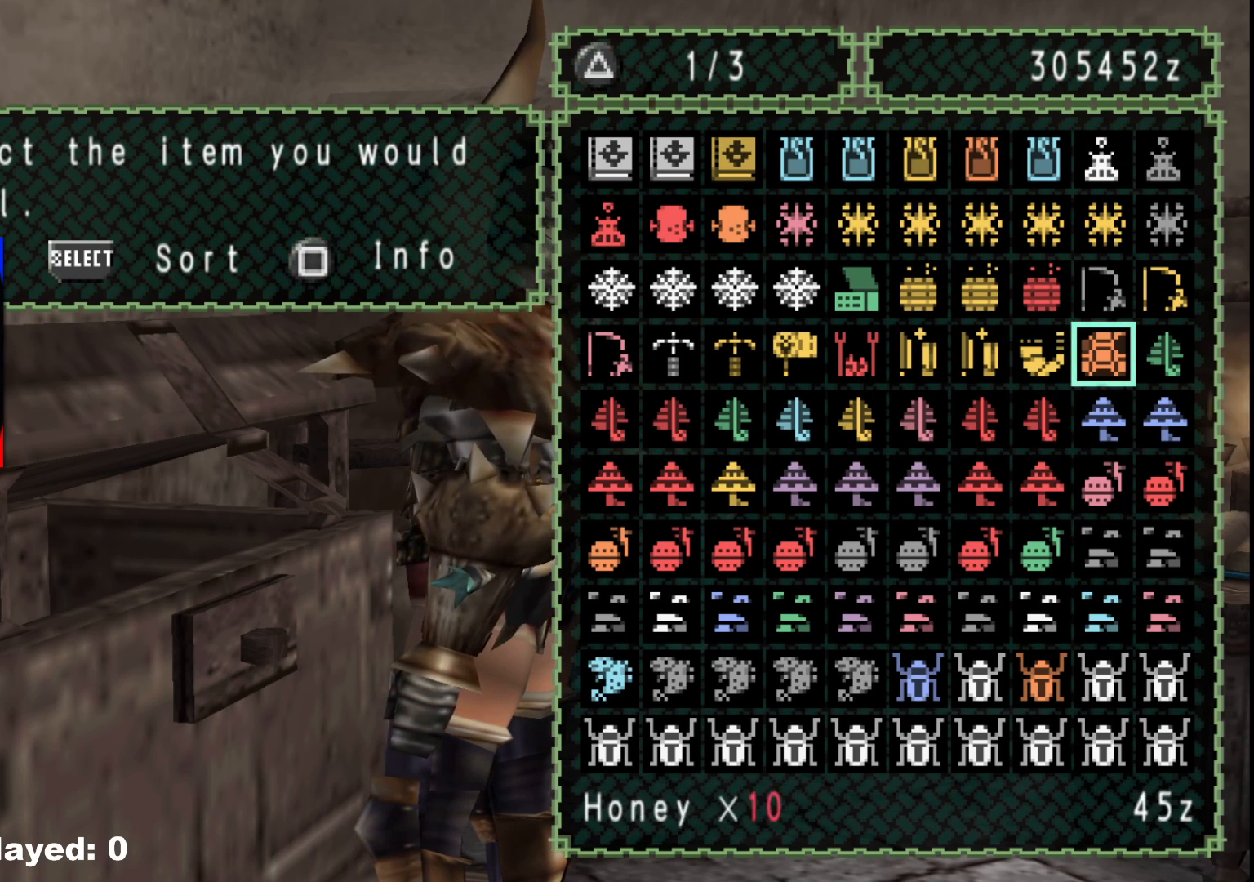
{"buttons": ["SELECT"], "left_stick": "center", "right_stick": "center", "events": [[33, "DPAD_RIGHT", "up"], [433, "SELECT", "down"]]}
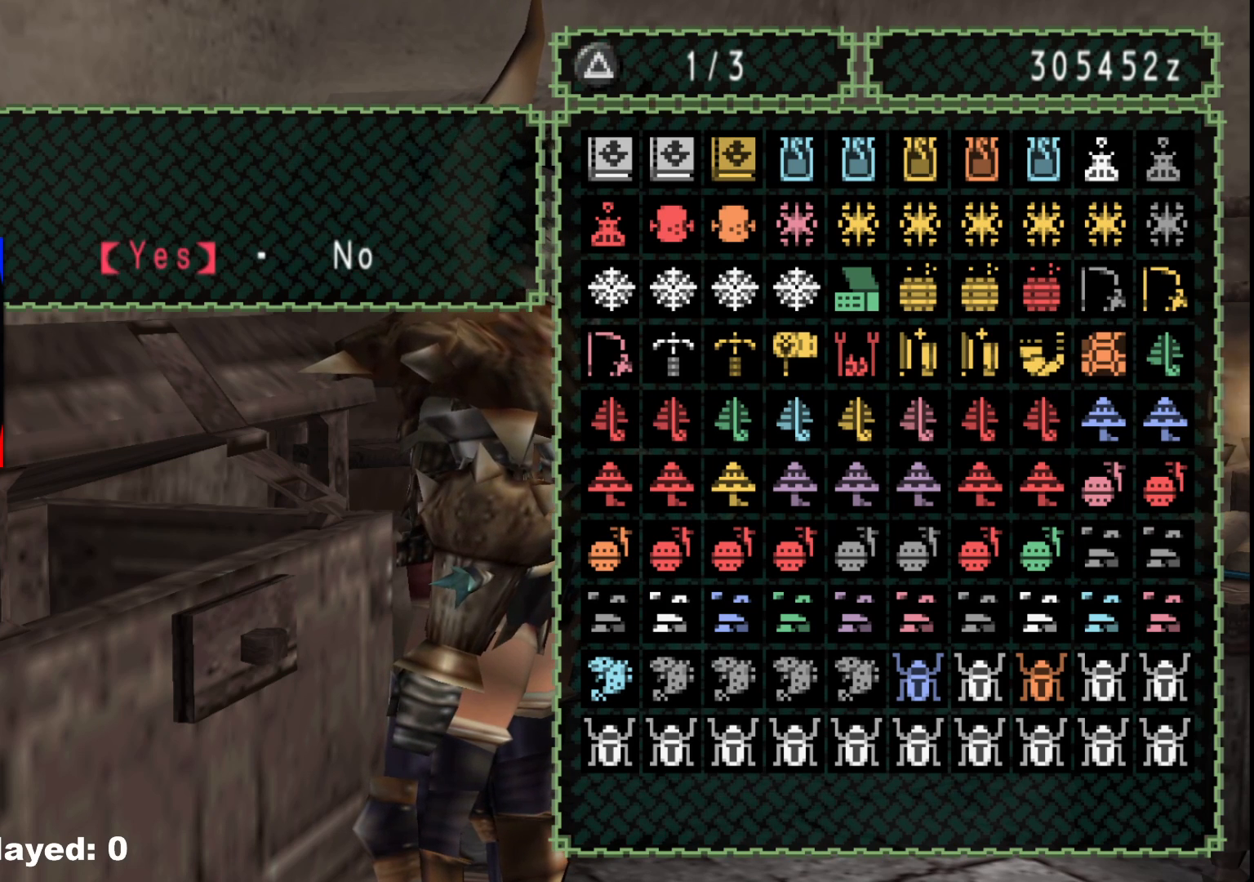
{"buttons": ["A"], "left_stick": "center", "right_stick": "center", "events": [[83, "SELECT", "up"], [467, "A", "down"]]}
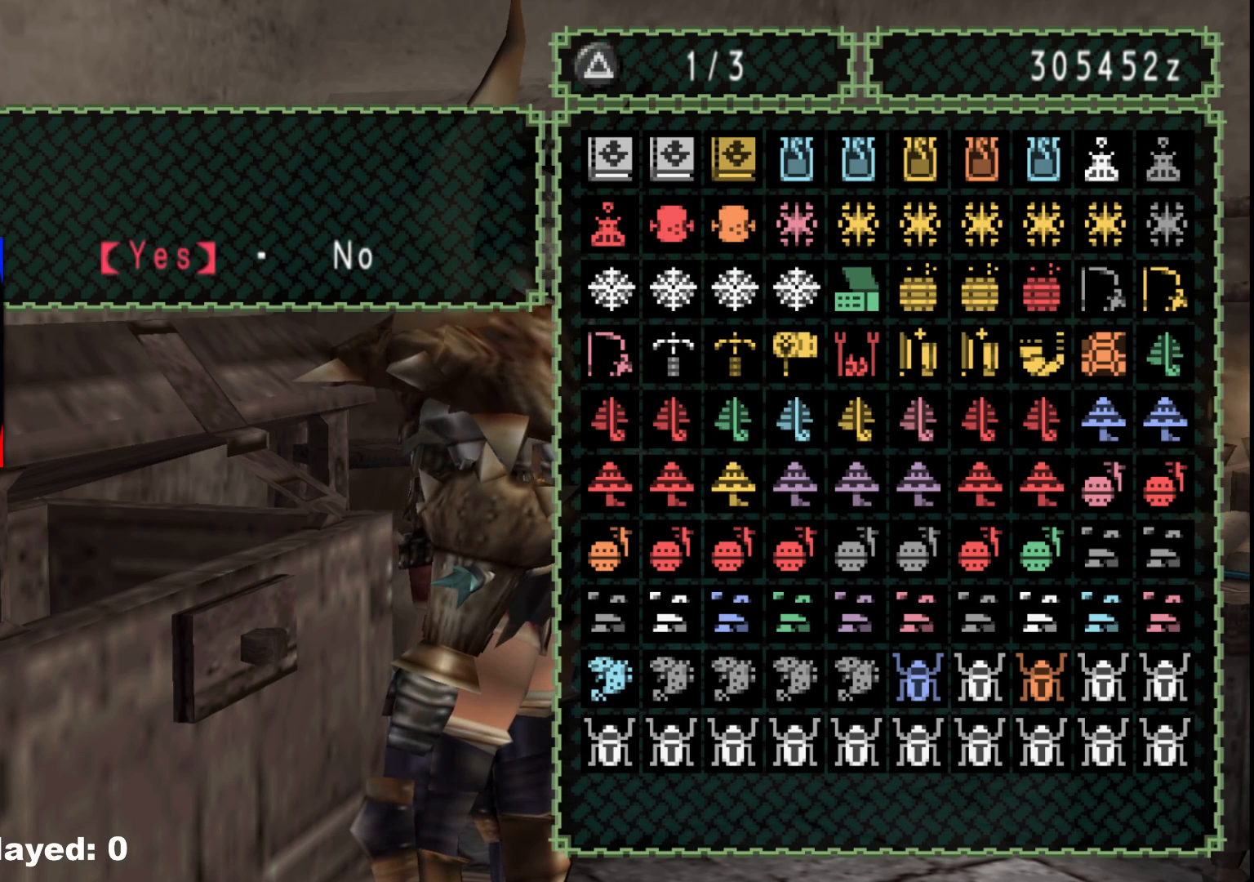
{"buttons": [], "left_stick": "center", "right_stick": "center", "events": [[67, "A", "up"], [367, "B", "down"], [467, "B", "up"]]}
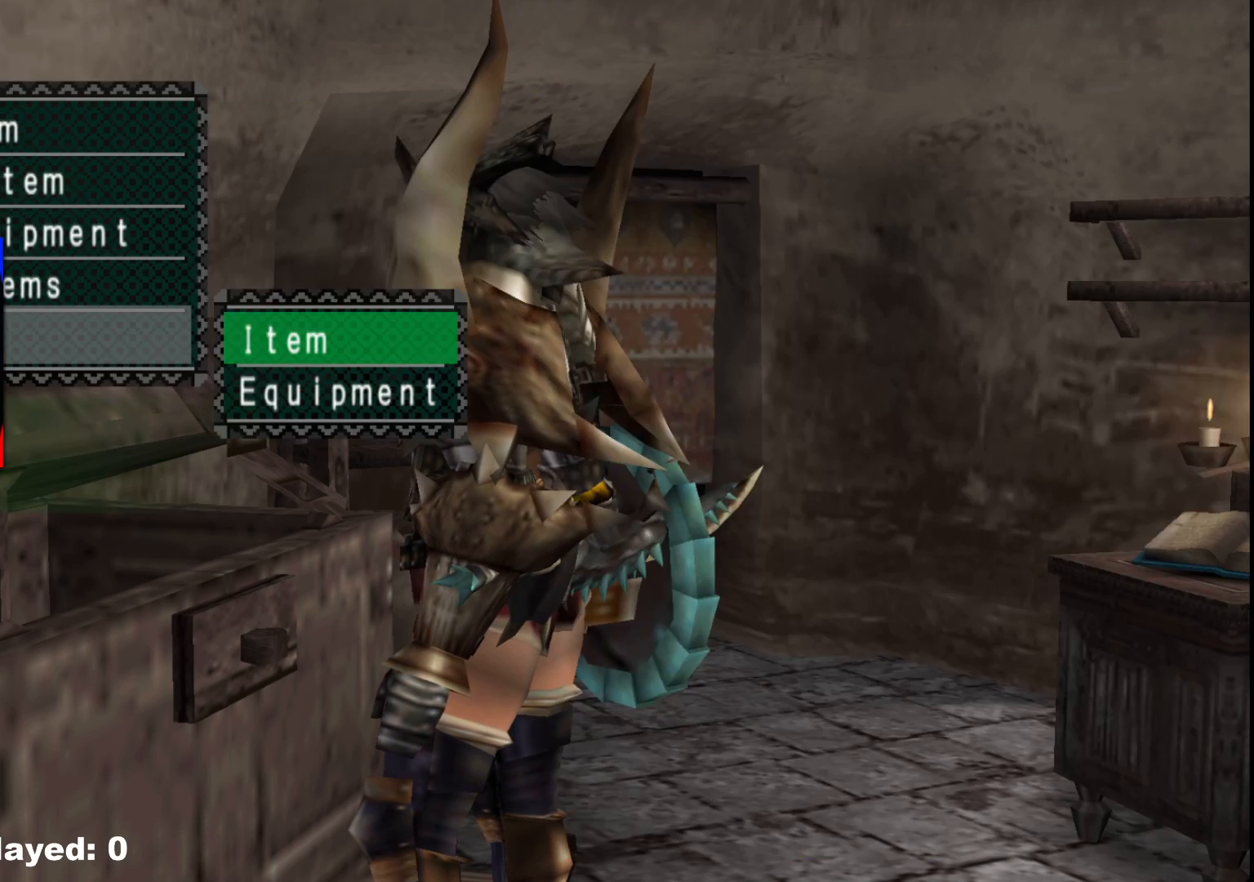
{"buttons": [], "left_stick": "center", "right_stick": "center", "events": [[217, "DPAD_UP", "down"], [317, "A", "down"], [350, "DPAD_UP", "up"], [433, "A", "up"]]}
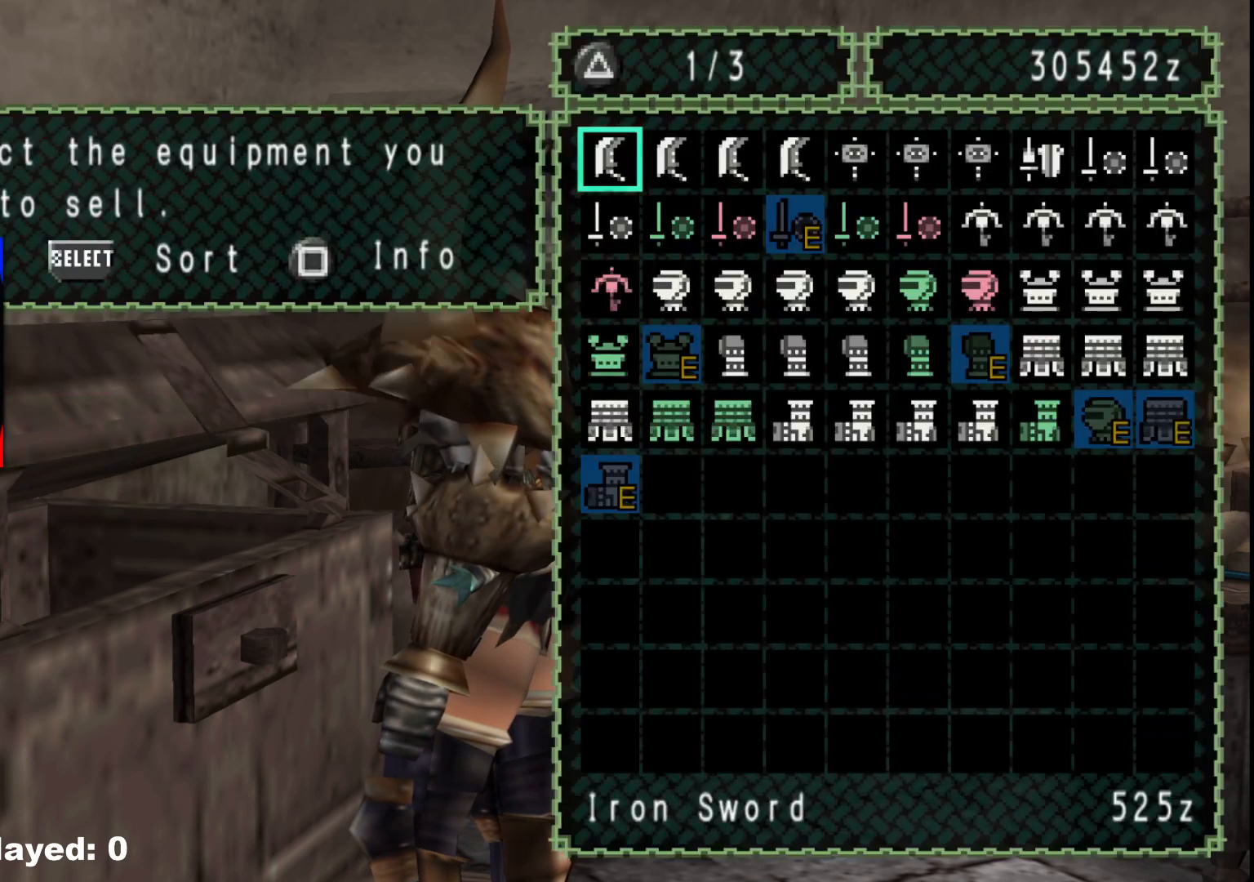
{"buttons": ["B"], "left_stick": "center", "right_stick": "center", "events": [[417, "B", "down"]]}
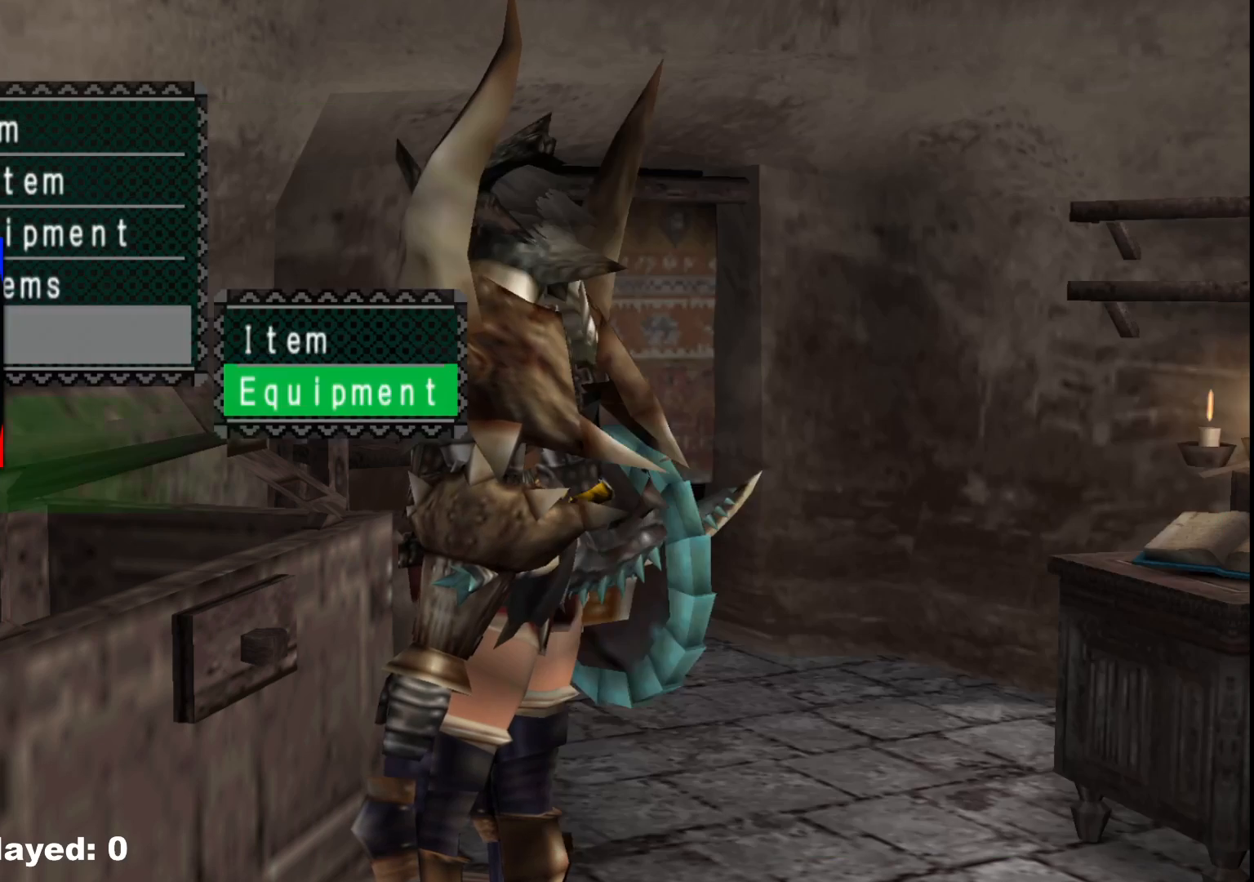
{"buttons": ["DPAD_UP"], "left_stick": "center", "right_stick": "center", "events": [[17, "B", "up"], [83, "B", "down"], [183, "B", "up"], [250, "DPAD_UP", "down"], [367, "DPAD_UP", "up"], [433, "DPAD_UP", "down"]]}
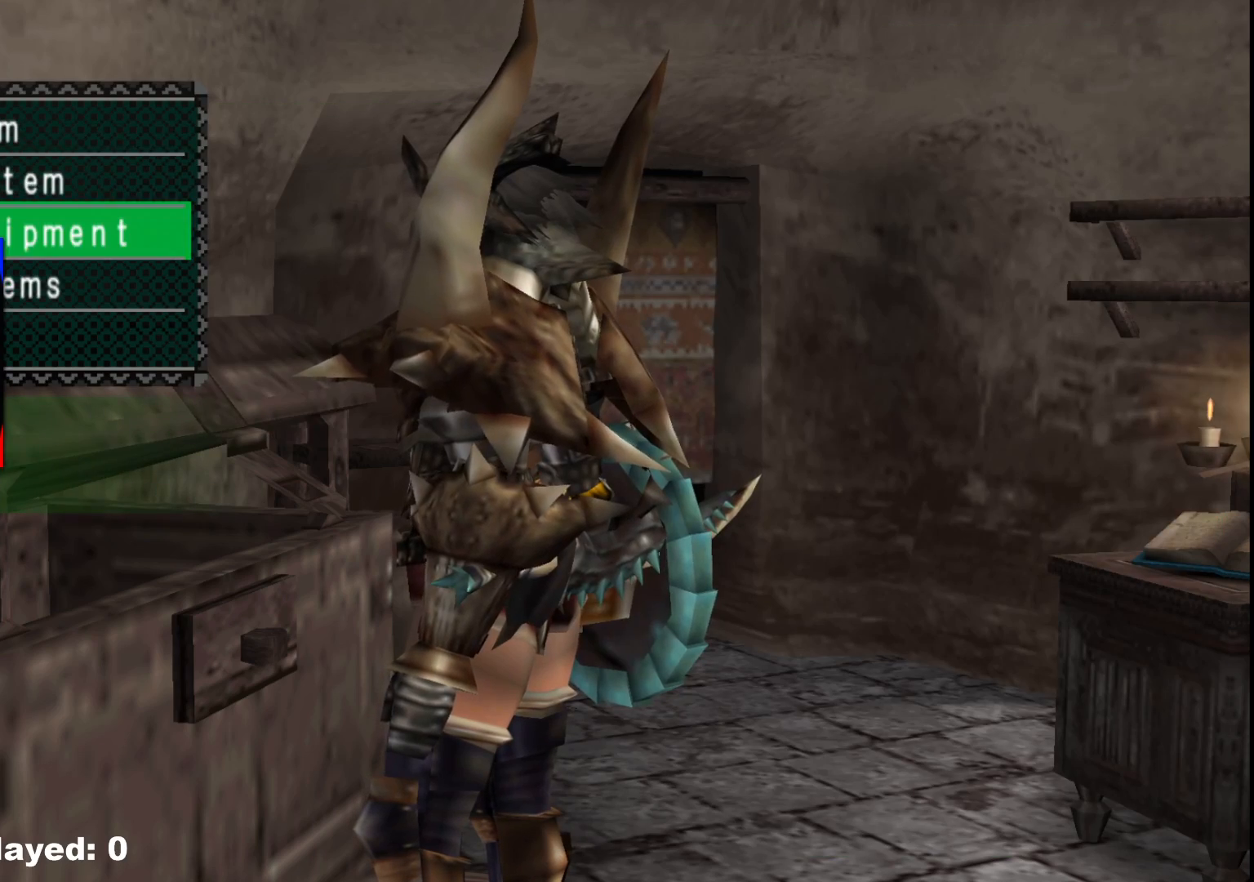
{"buttons": [], "left_stick": "center", "right_stick": "center", "events": [[33, "DPAD_UP", "up"], [117, "DPAD_UP", "down"], [200, "DPAD_UP", "up"], [267, "DPAD_UP", "down"], [350, "A", "down"], [383, "DPAD_UP", "up"], [467, "A", "up"]]}
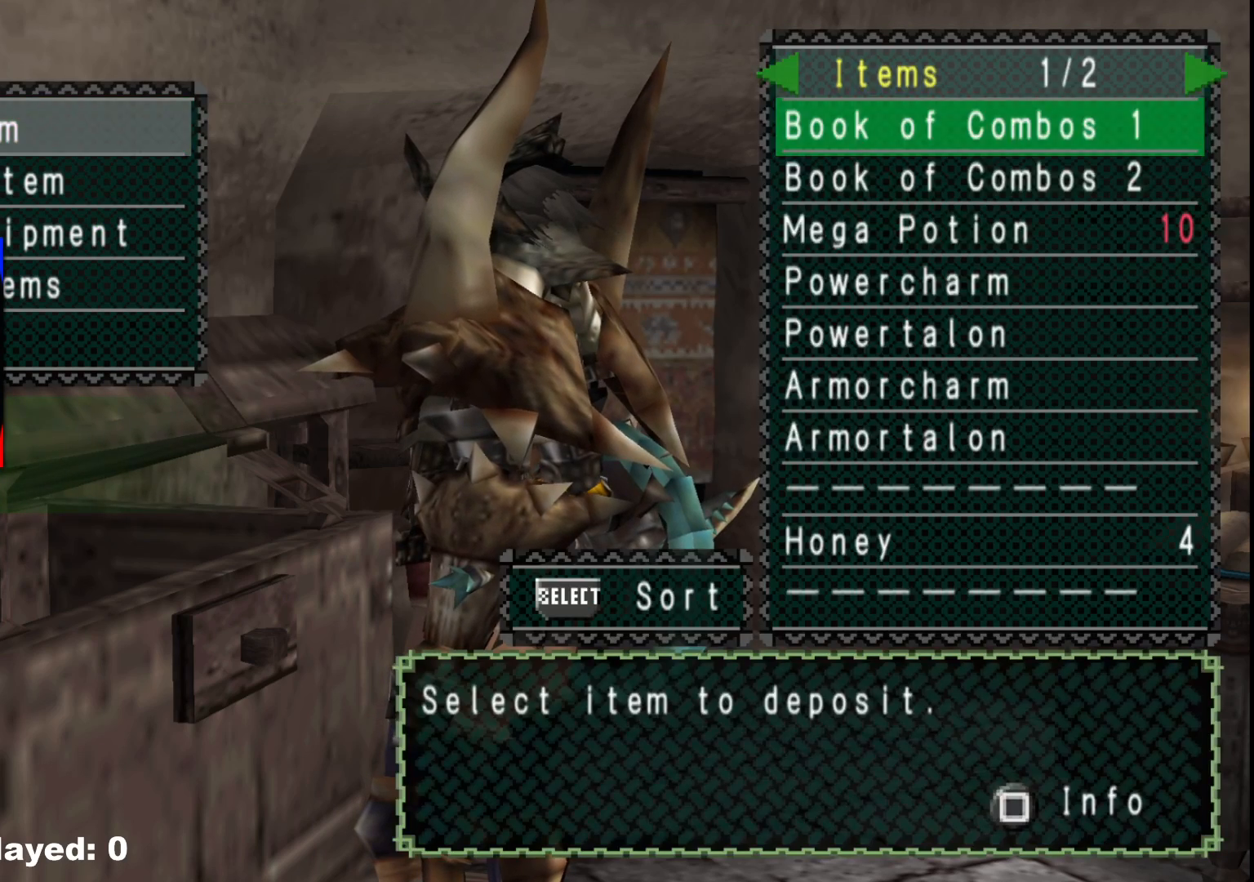
{"buttons": [], "left_stick": "center", "right_stick": "center", "events": [[167, "DPAD_RIGHT", "down"], [217, "DPAD_RIGHT", "up"], [217, "DPAD_UP", "down"], [350, "DPAD_UP", "up"]]}
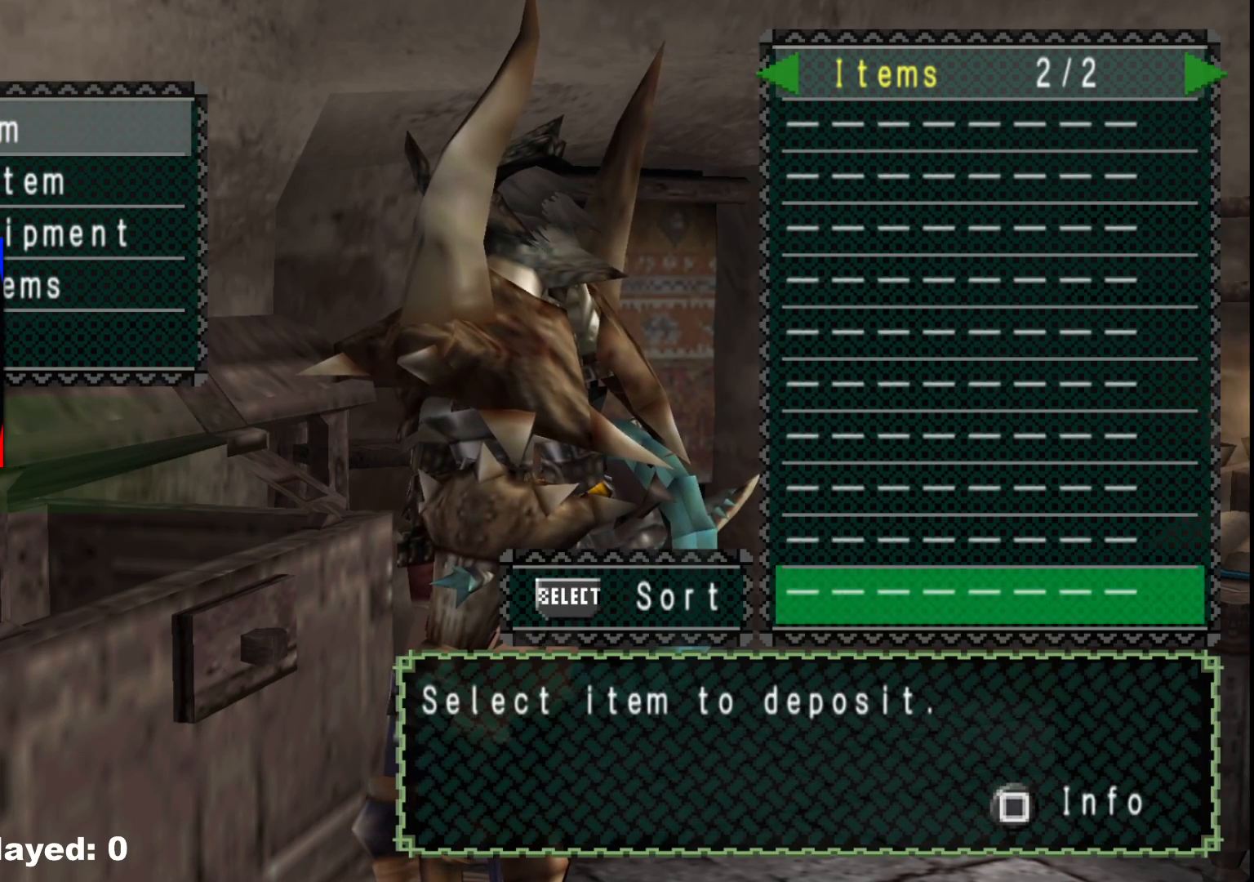
{"buttons": ["A"], "left_stick": "center", "right_stick": "center", "events": [[117, "DPAD_LEFT", "down"], [183, "DPAD_LEFT", "up"], [300, "DPAD_UP", "down"], [417, "A", "down"], [417, "DPAD_UP", "up"]]}
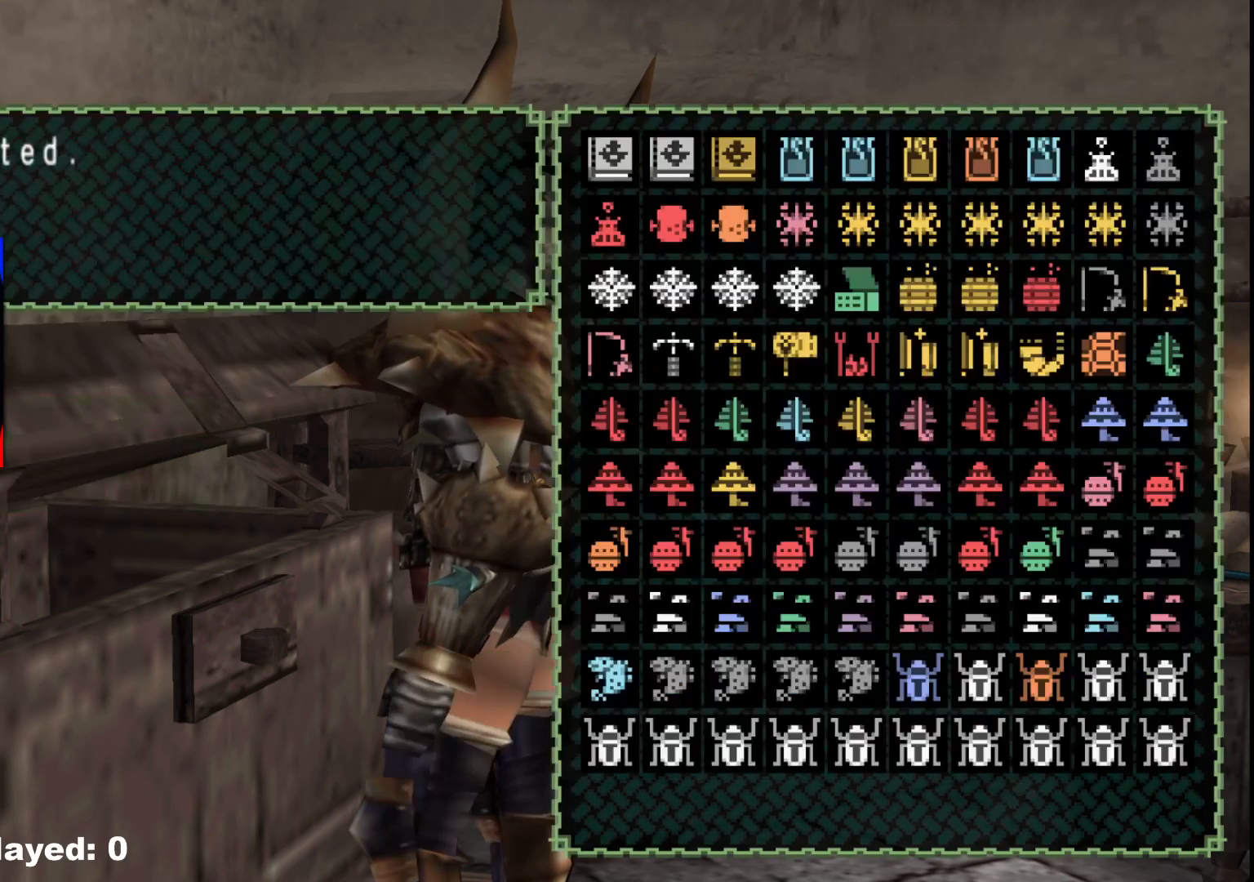
{"buttons": [], "left_stick": "center", "right_stick": "center", "events": [[33, "A", "up"], [250, "A", "down"], [333, "A", "up"]]}
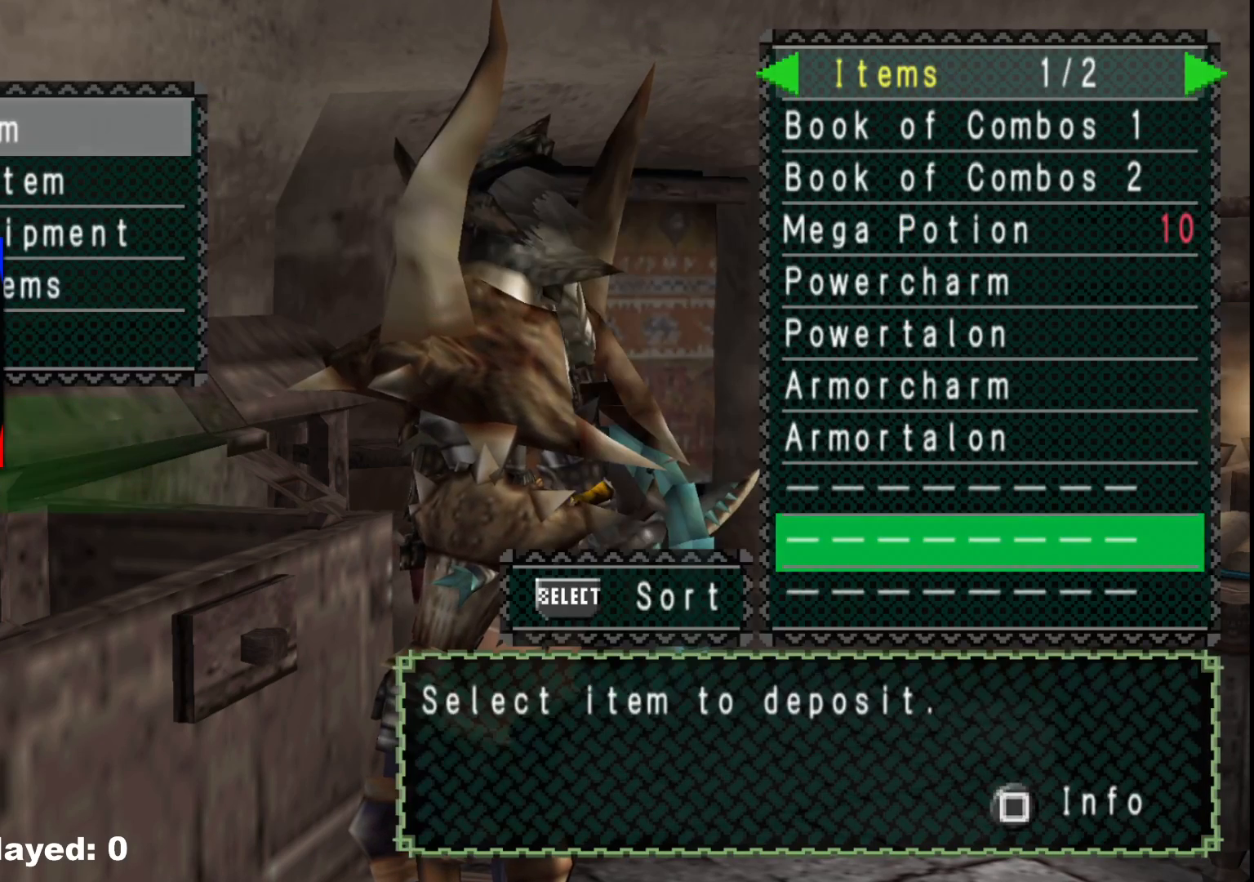
{"buttons": [], "left_stick": "center", "right_stick": "center", "events": [[350, "DPAD_DOWN", "down"], [433, "DPAD_DOWN", "up"]]}
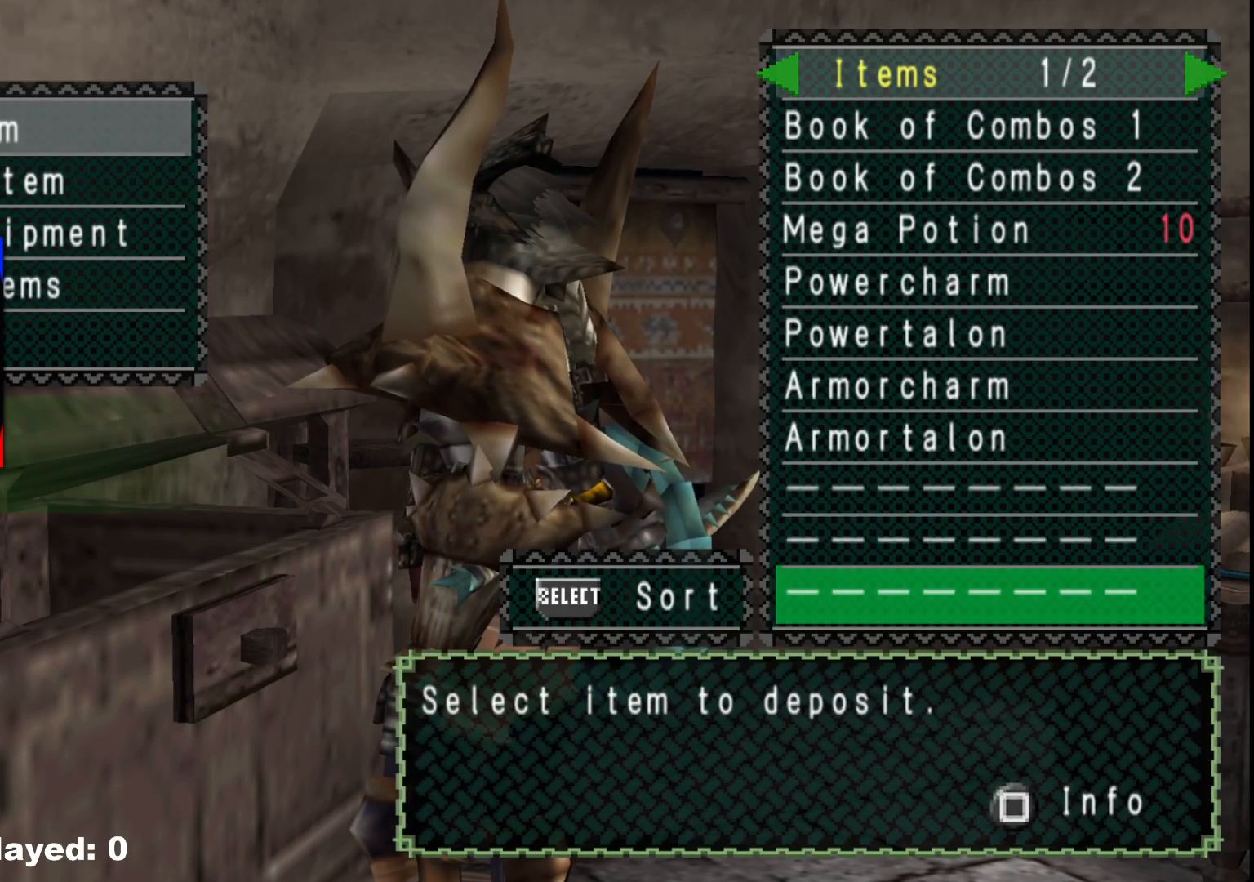
{"buttons": ["SELECT"], "left_stick": "center", "right_stick": "center", "events": [[17, "B", "down"], [150, "B", "up"], [150, "DPAD_DOWN", "down"], [250, "DPAD_DOWN", "up"], [283, "A", "down"], [400, "A", "up"], [500, "SELECT", "down"]]}
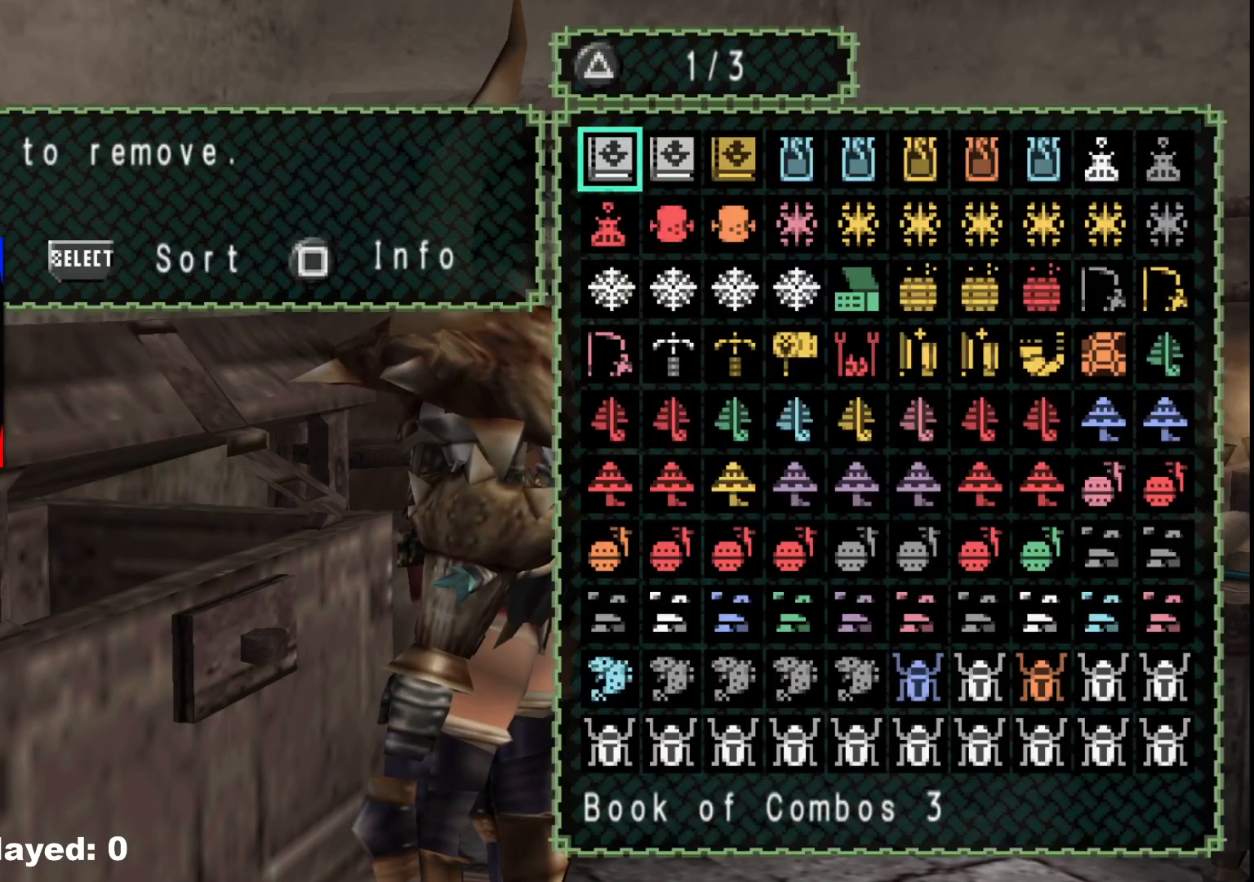
{"buttons": [], "left_stick": "center", "right_stick": "center", "events": [[150, "SELECT", "up"], [317, "A", "down"], [433, "A", "up"]]}
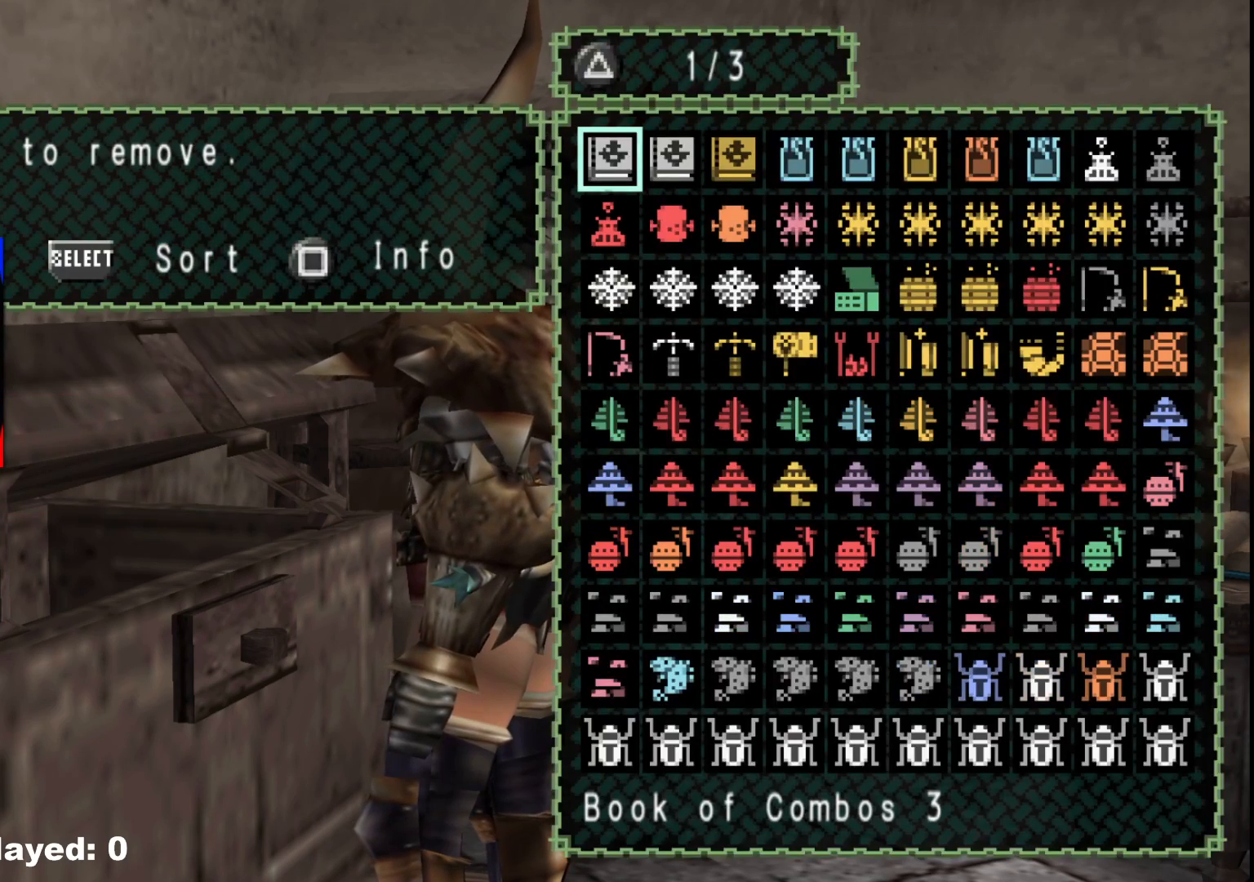
{"buttons": [], "left_stick": "center", "right_stick": "center", "events": [[283, "DPAD_UP", "down"], [417, "DPAD_UP", "up"]]}
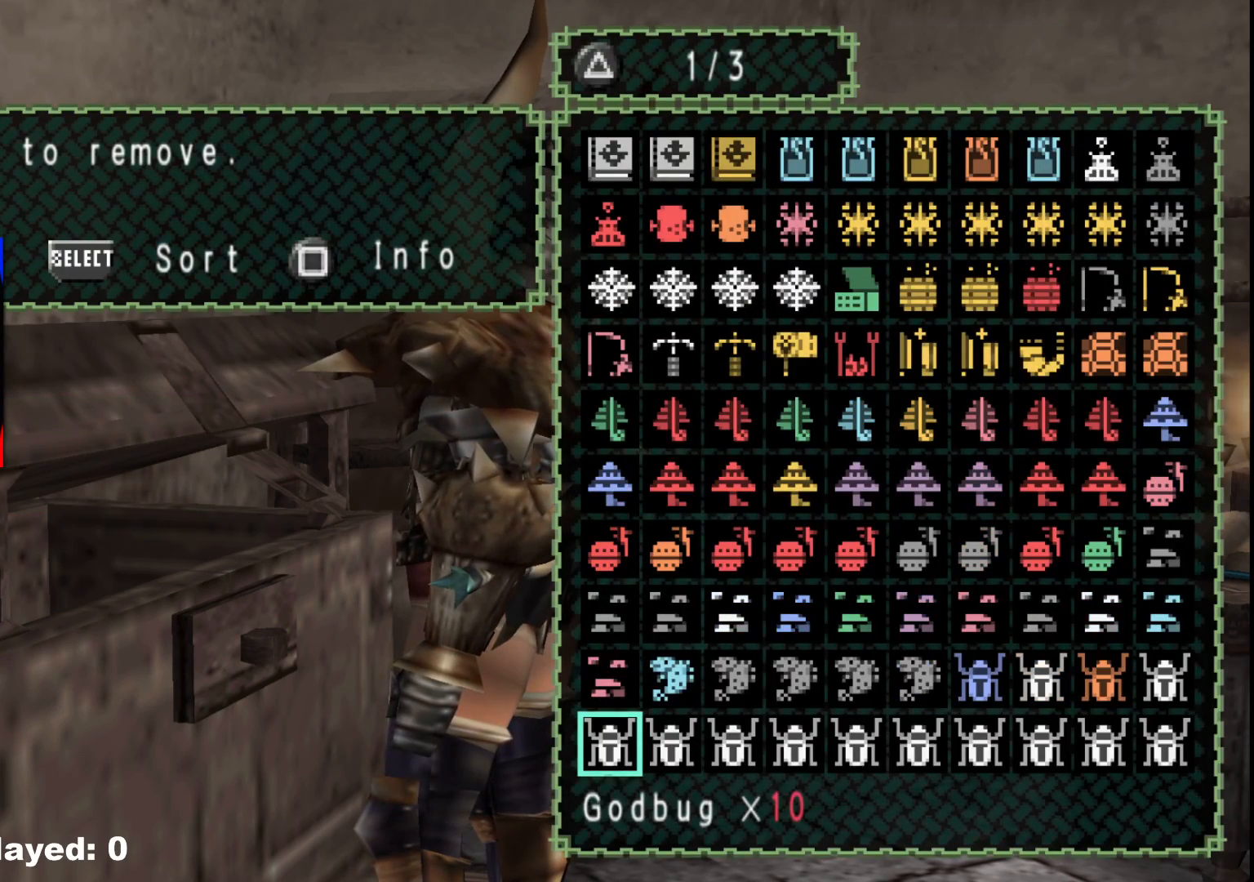
{"buttons": [], "left_stick": "center", "right_stick": "center", "events": [[100, "Y", "down"], [217, "Y", "up"]]}
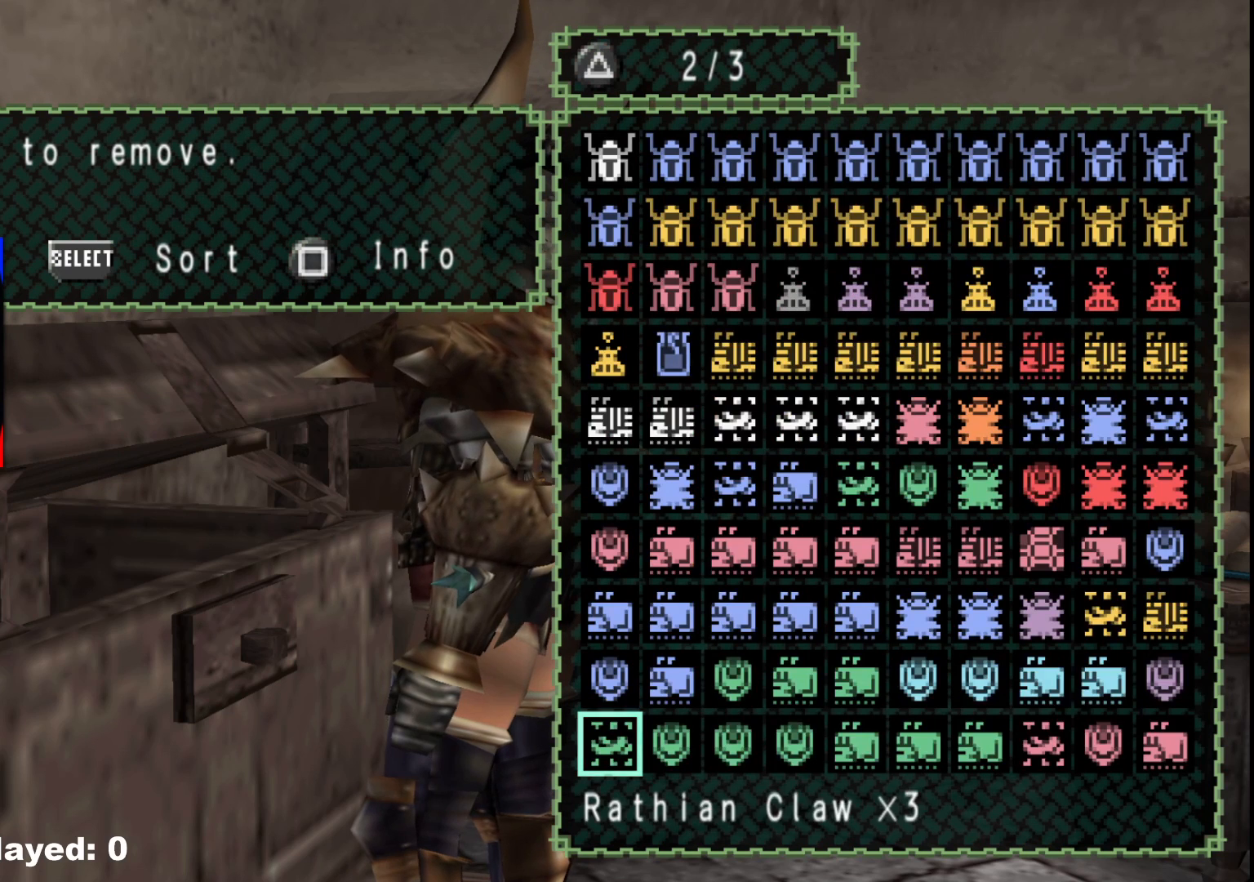
{"buttons": [], "left_stick": "center", "right_stick": "center", "events": [[67, "Y", "down"], [150, "Y", "up"]]}
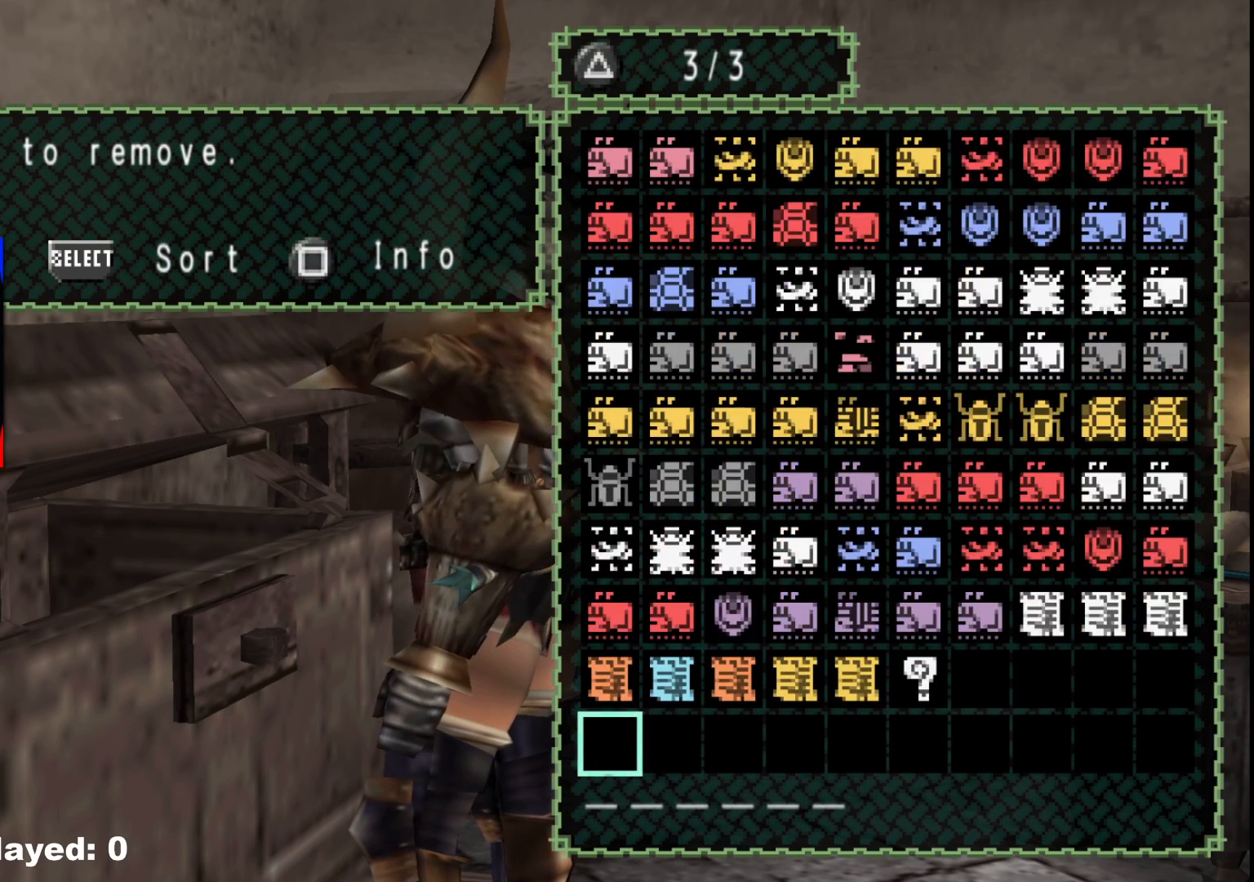
{"buttons": ["DPAD_UP"], "left_stick": "center", "right_stick": "center", "events": [[400, "DPAD_UP", "down"]]}
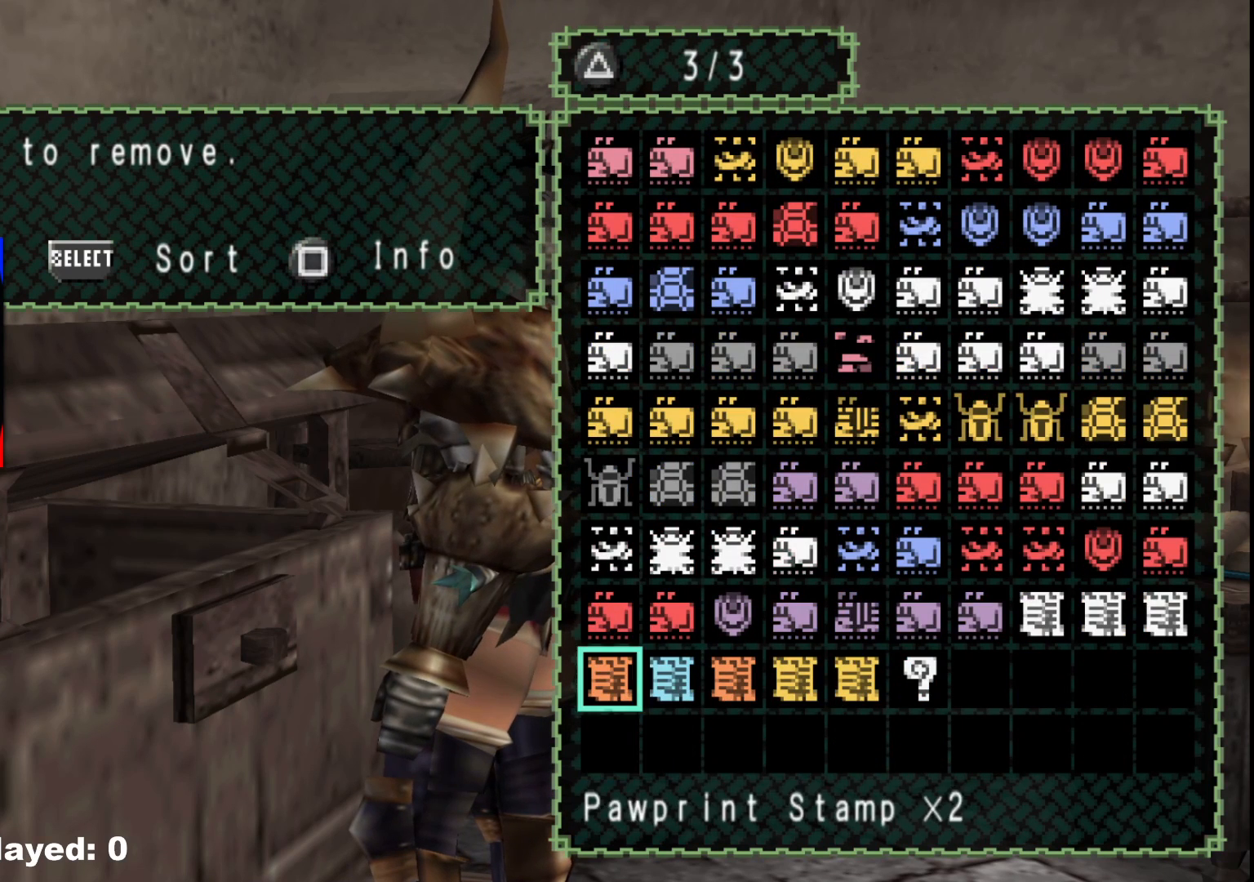
{"buttons": ["DPAD_UP"], "left_stick": "center", "right_stick": "center", "events": [[17, "DPAD_UP", "up"], [67, "DPAD_UP", "down"], [133, "DPAD_UP", "up"], [167, "DPAD_RIGHT", "down"], [233, "DPAD_RIGHT", "up"], [233, "DPAD_UP", "down"], [367, "DPAD_UP", "up"], [467, "DPAD_UP", "down"]]}
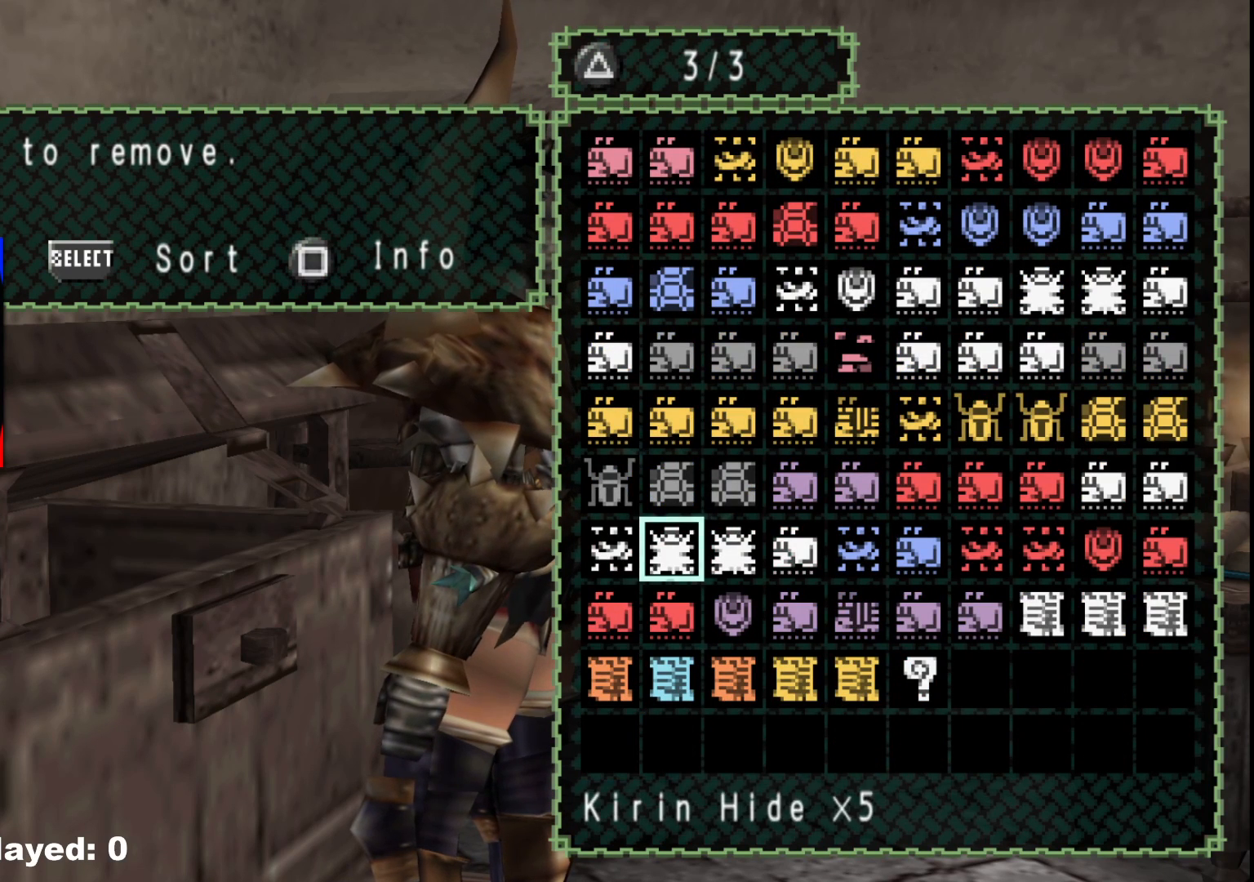
{"buttons": [], "left_stick": "center", "right_stick": "center", "events": [[67, "DPAD_UP", "up"], [367, "DPAD_RIGHT", "down"], [467, "DPAD_RIGHT", "up"]]}
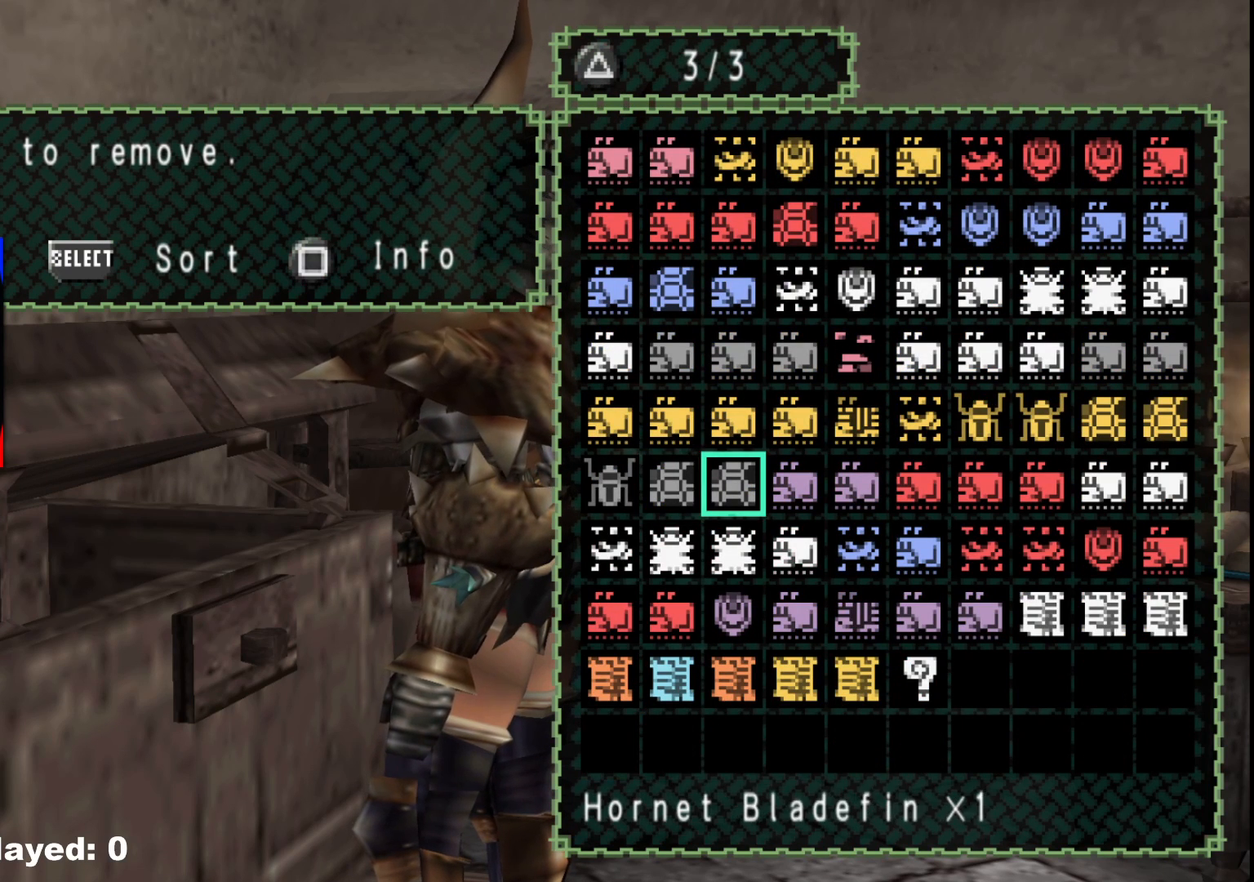
{"buttons": ["DPAD_UP"], "left_stick": "center", "right_stick": "center", "events": [[183, "DPAD_UP", "down"]]}
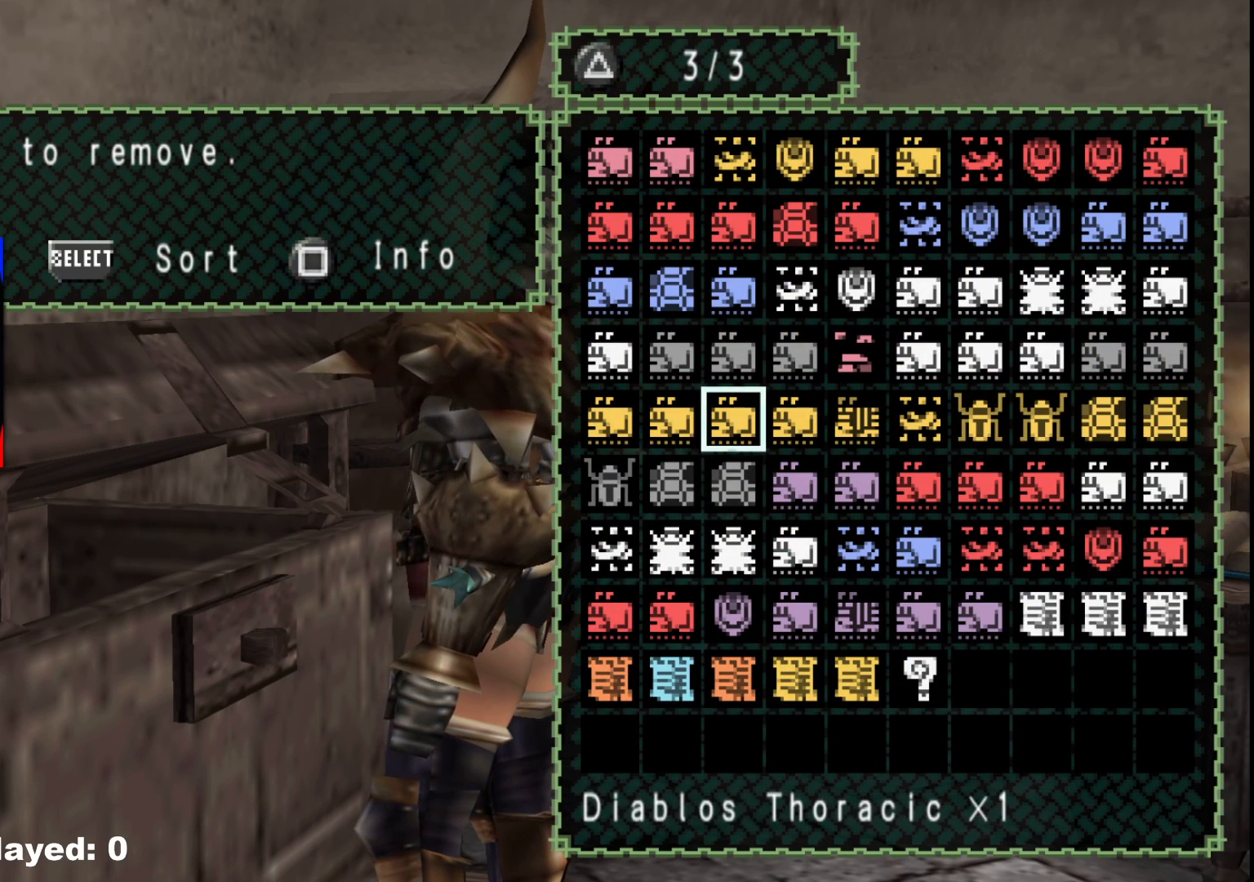
{"buttons": ["DPAD_UP"], "left_stick": "center", "right_stick": "center", "events": []}
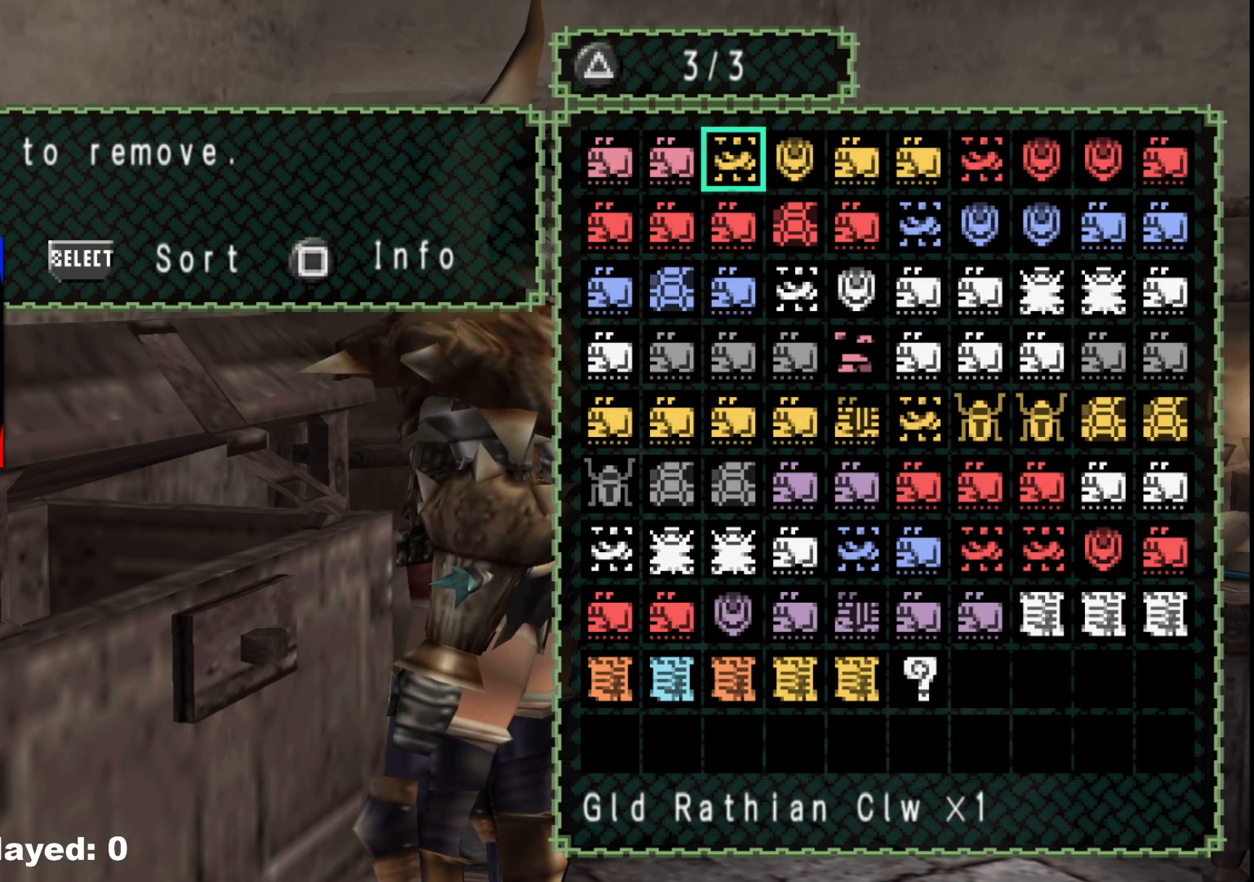
{"buttons": ["DPAD_UP"], "left_stick": "center", "right_stick": "center", "events": [[83, "DPAD_UP", "up"], [150, "Y", "down"], [267, "Y", "up"], [433, "DPAD_UP", "down"]]}
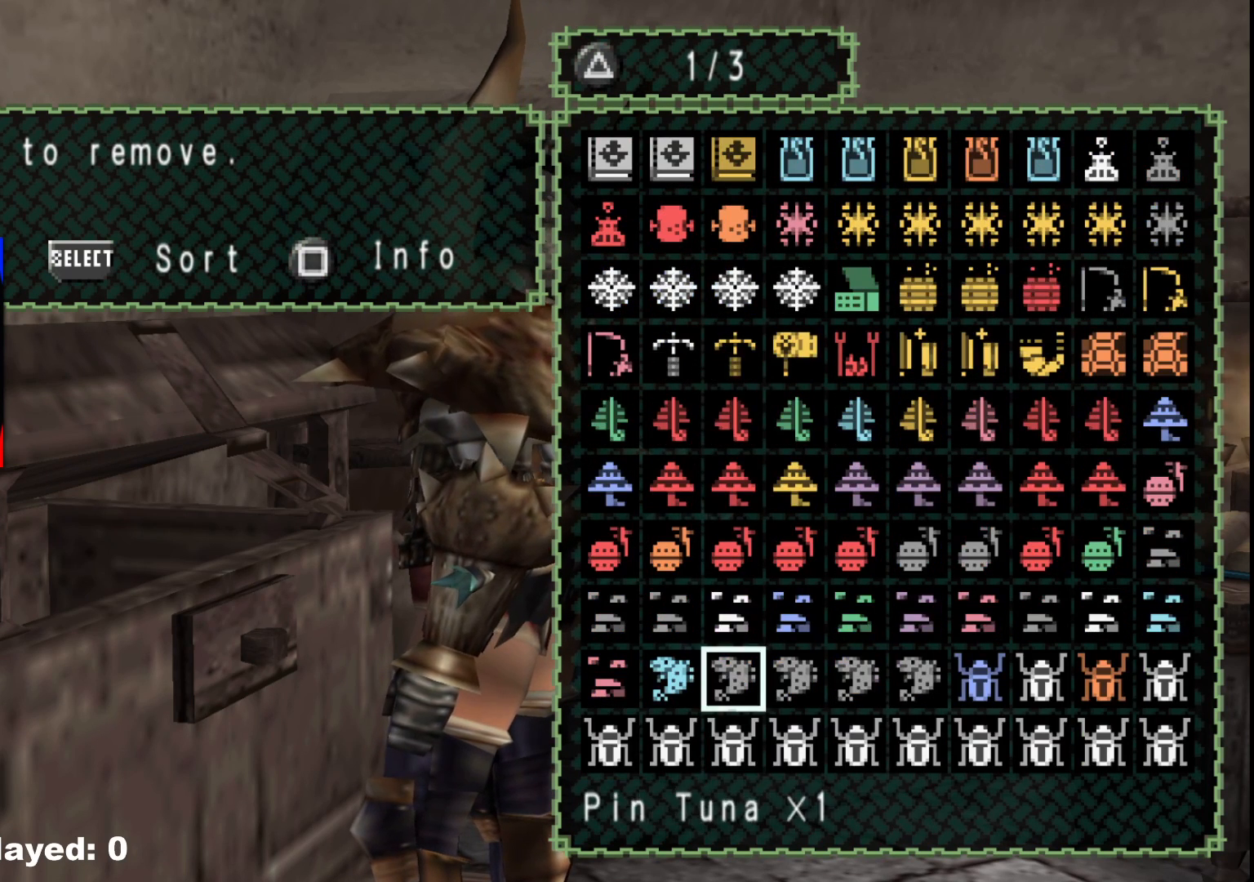
{"buttons": ["DPAD_RIGHT"], "left_stick": "center", "right_stick": "center", "events": [[50, "DPAD_UP", "up"], [133, "DPAD_RIGHT", "down"], [267, "DPAD_RIGHT", "up"], [333, "DPAD_RIGHT", "down"]]}
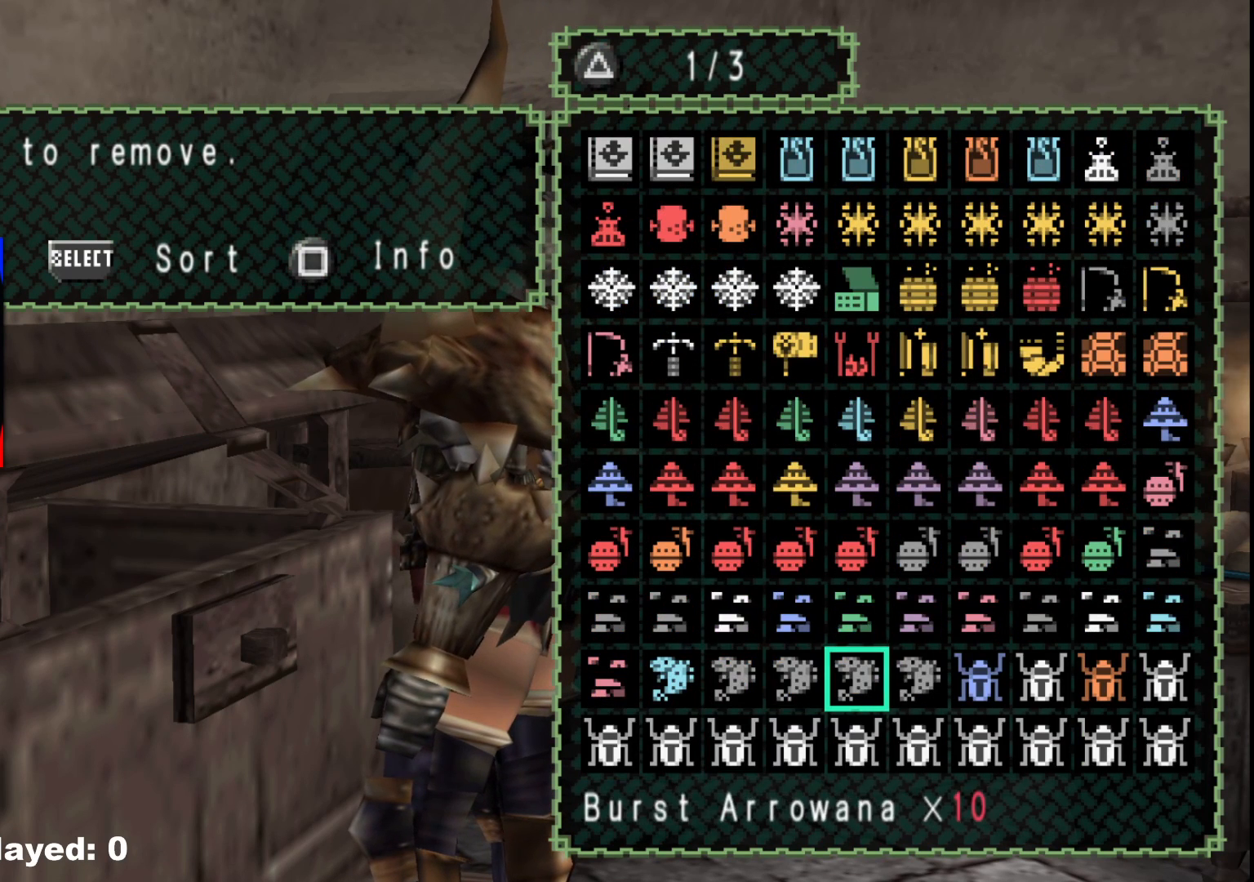
{"buttons": ["DPAD_RIGHT"], "left_stick": "center", "right_stick": "center", "events": [[83, "DPAD_RIGHT", "up"], [217, "DPAD_DOWN", "down"], [300, "DPAD_DOWN", "up"], [483, "DPAD_RIGHT", "down"]]}
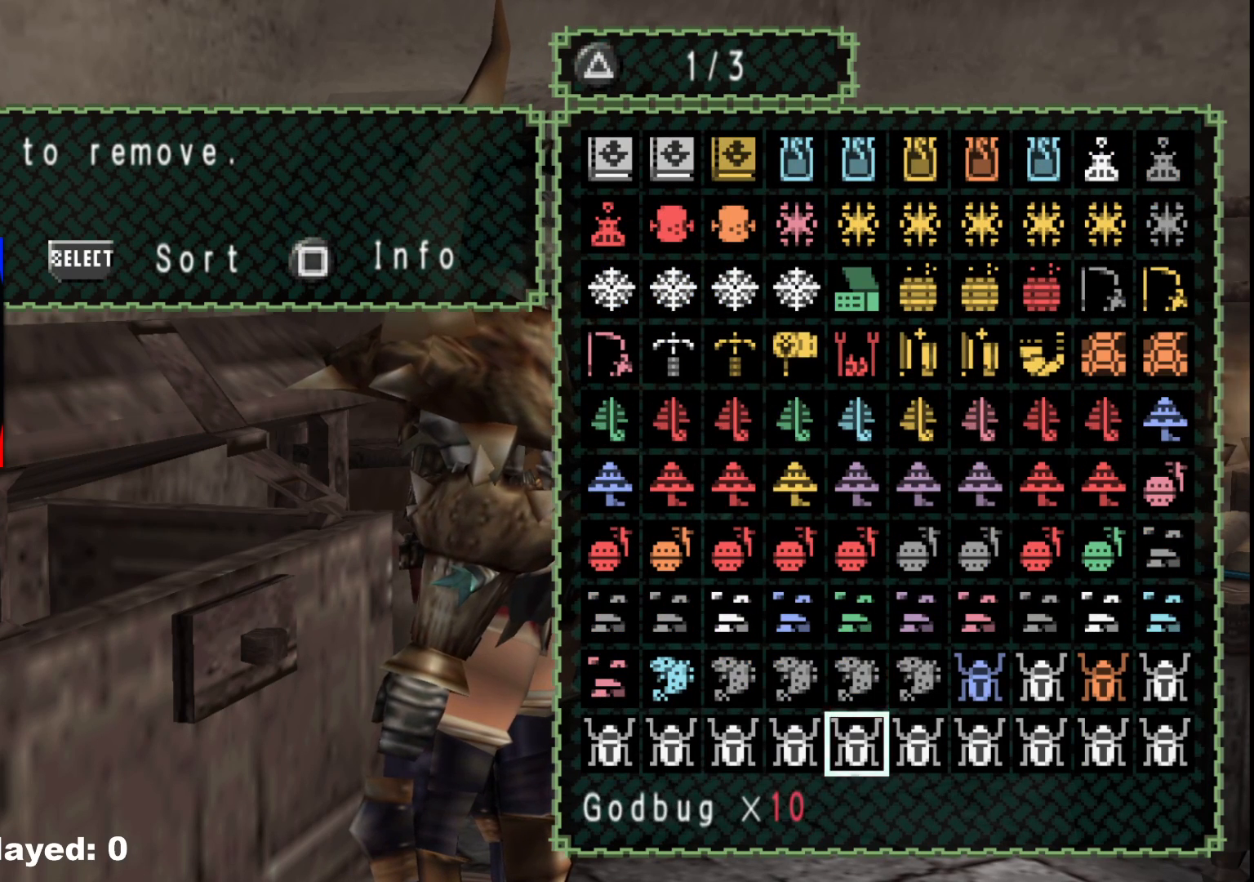
{"buttons": ["DPAD_RIGHT"], "left_stick": "center", "right_stick": "center", "events": [[83, "DPAD_RIGHT", "up"], [133, "DPAD_RIGHT", "down"]]}
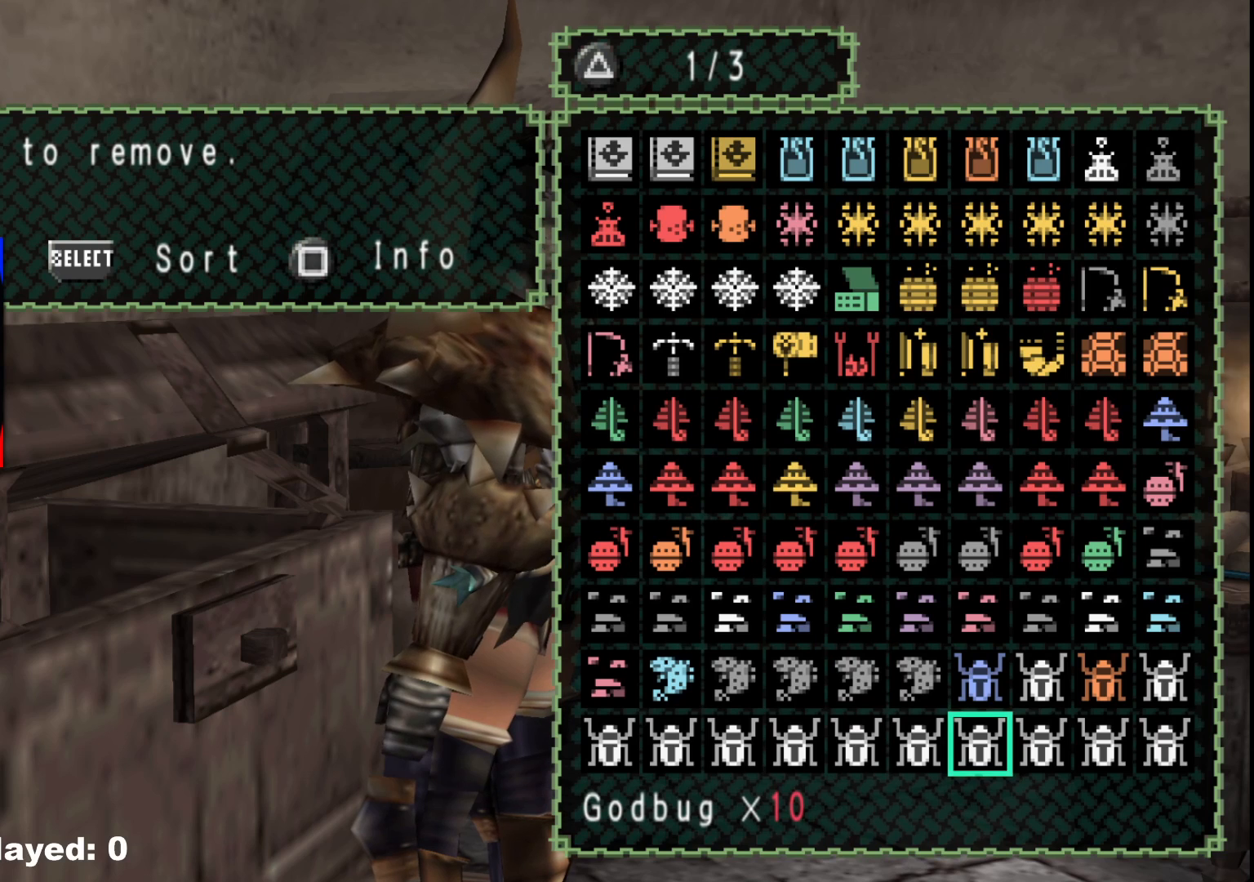
{"buttons": ["DPAD_LEFT"], "left_stick": "center", "right_stick": "center", "events": [[217, "DPAD_RIGHT", "up"], [417, "DPAD_LEFT", "down"]]}
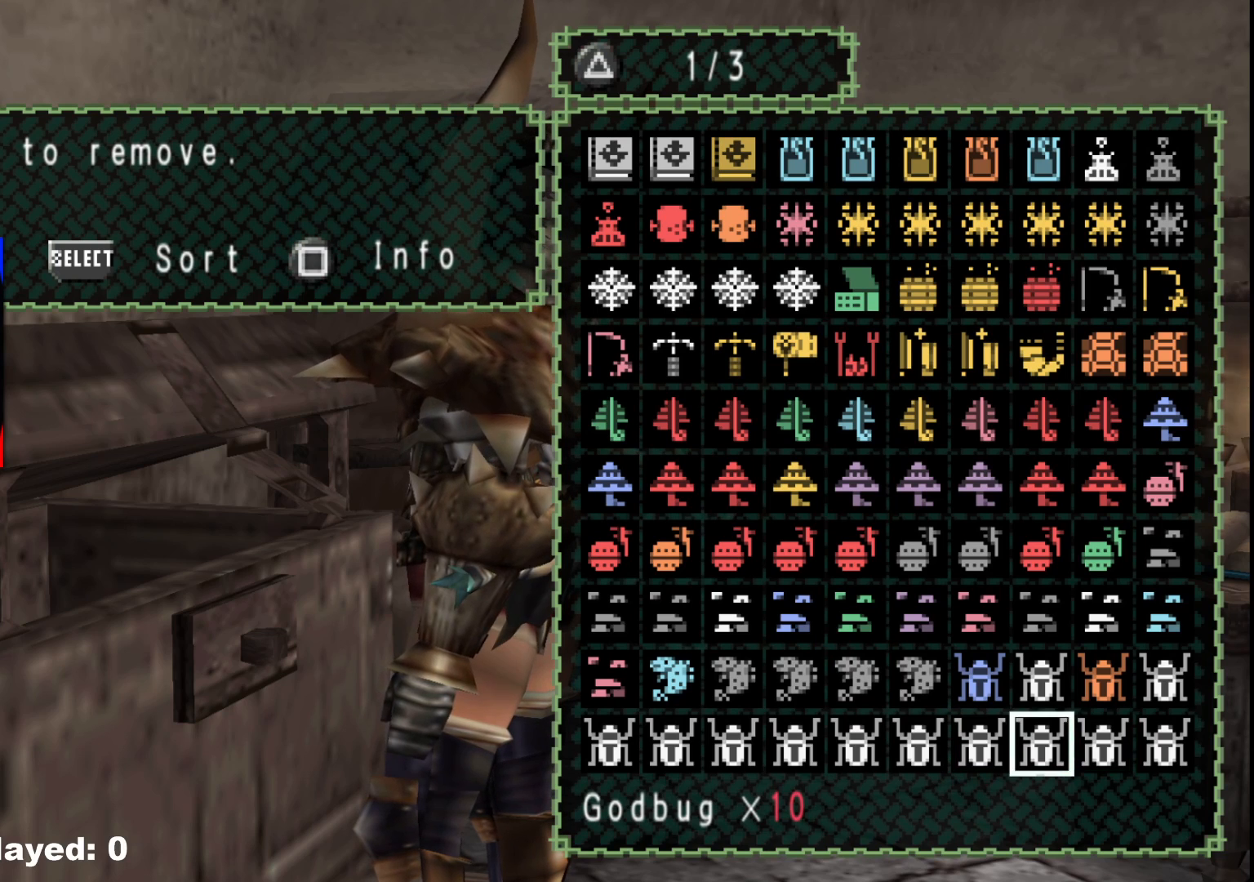
{"buttons": ["DPAD_LEFT"], "left_stick": "center", "right_stick": "center", "events": [[33, "DPAD_LEFT", "up"], [100, "DPAD_LEFT", "down"]]}
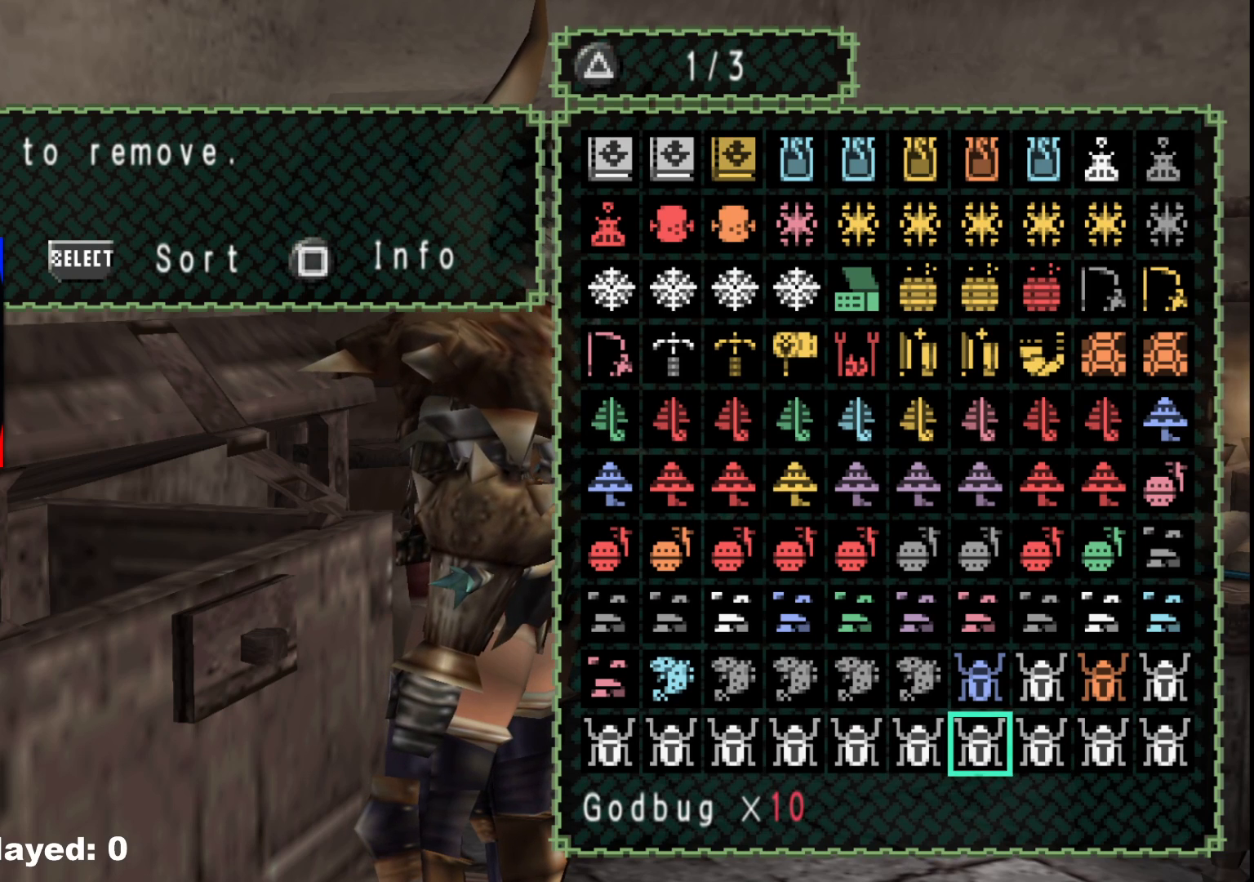
{"buttons": [], "left_stick": "center", "right_stick": "center", "events": [[250, "DPAD_LEFT", "up"], [283, "Y", "down"], [400, "Y", "up"]]}